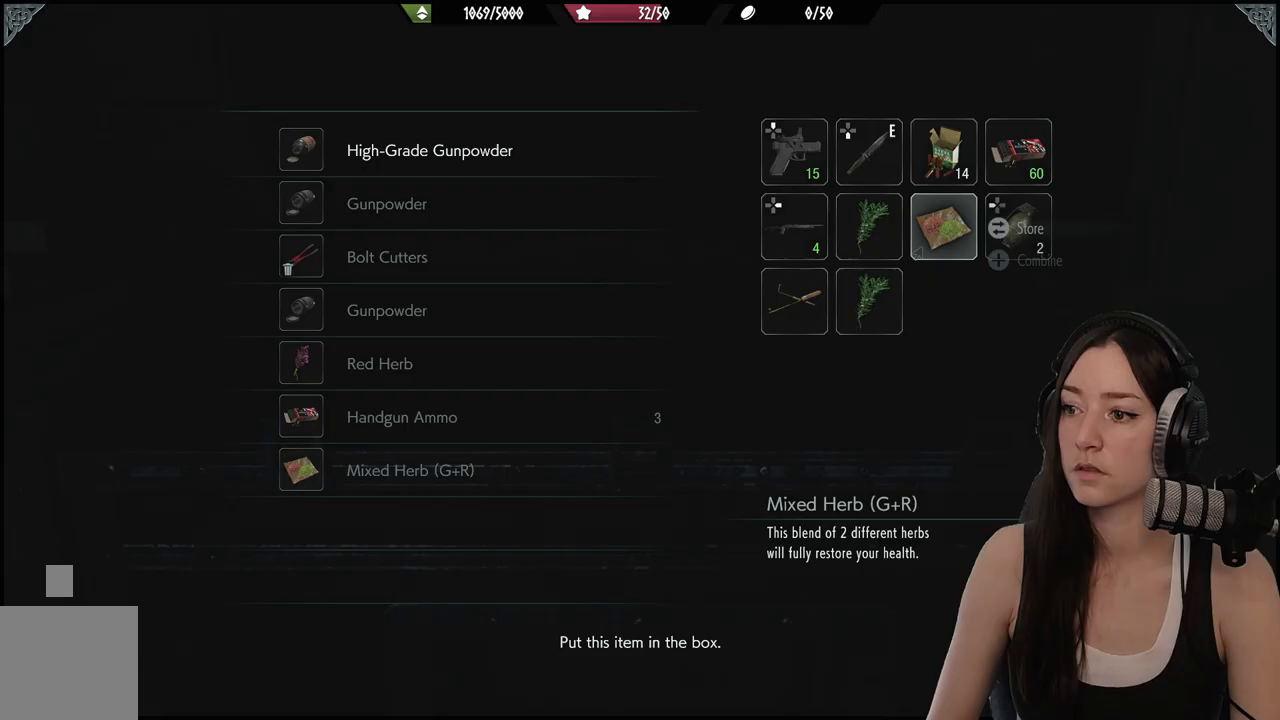
Gameplay with a controller (Xbox layout); each line is a JSON object with the inputs held at the frame after it. "events" lists button and stick changes between this image and that frame as [ms after this image, input, new state], when the widget could be followed in between.
{"buttons": ["A"], "left_stick": "center", "right_stick": "center", "events": [[33, "A", "up"], [500, "A", "down"]]}
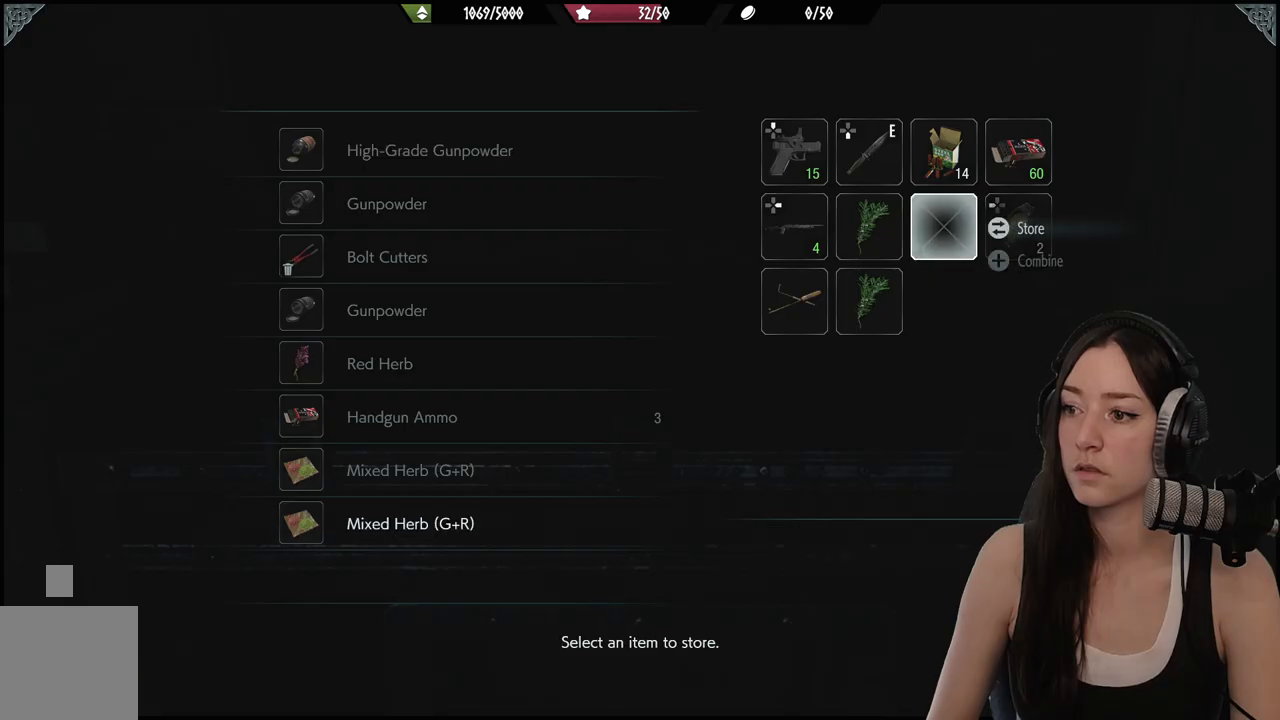
{"buttons": [], "left_stick": "center", "right_stick": "center", "events": [[133, "A", "up"]]}
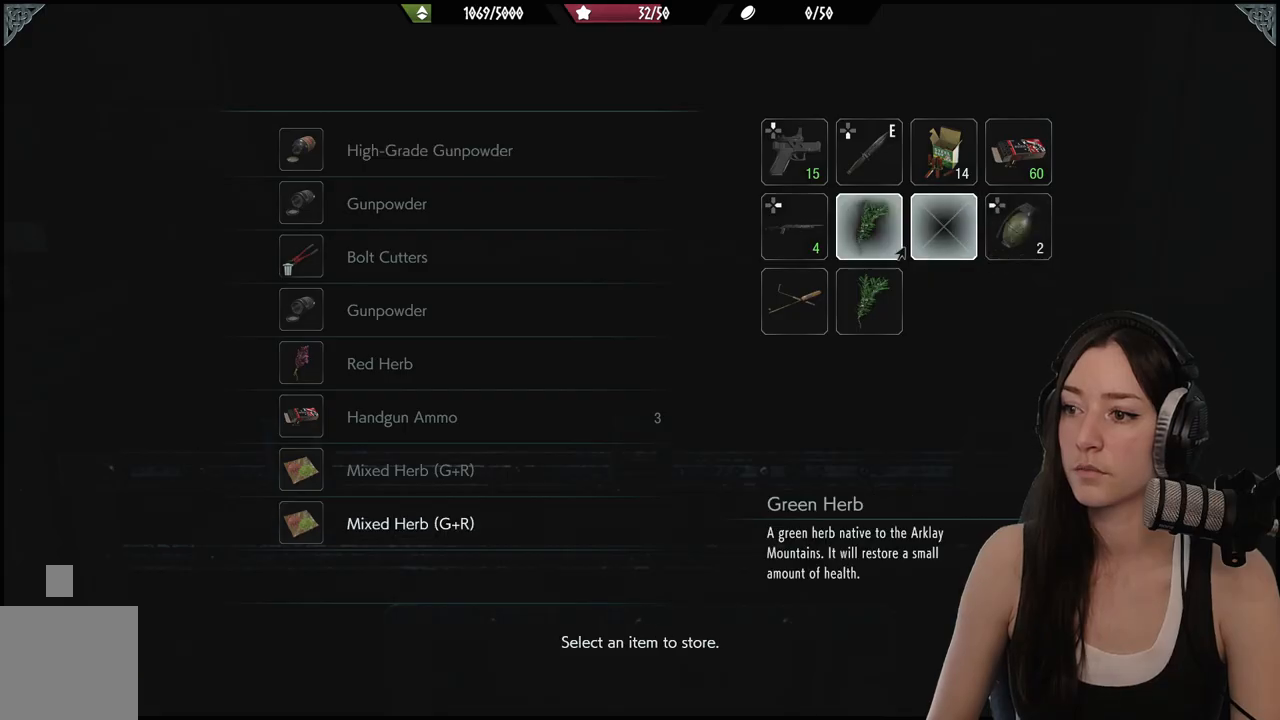
{"buttons": [], "left_stick": "center", "right_stick": "center", "events": [[17, "DPAD_LEFT", "down"], [133, "DPAD_LEFT", "up"], [267, "A", "down"], [400, "A", "up"]]}
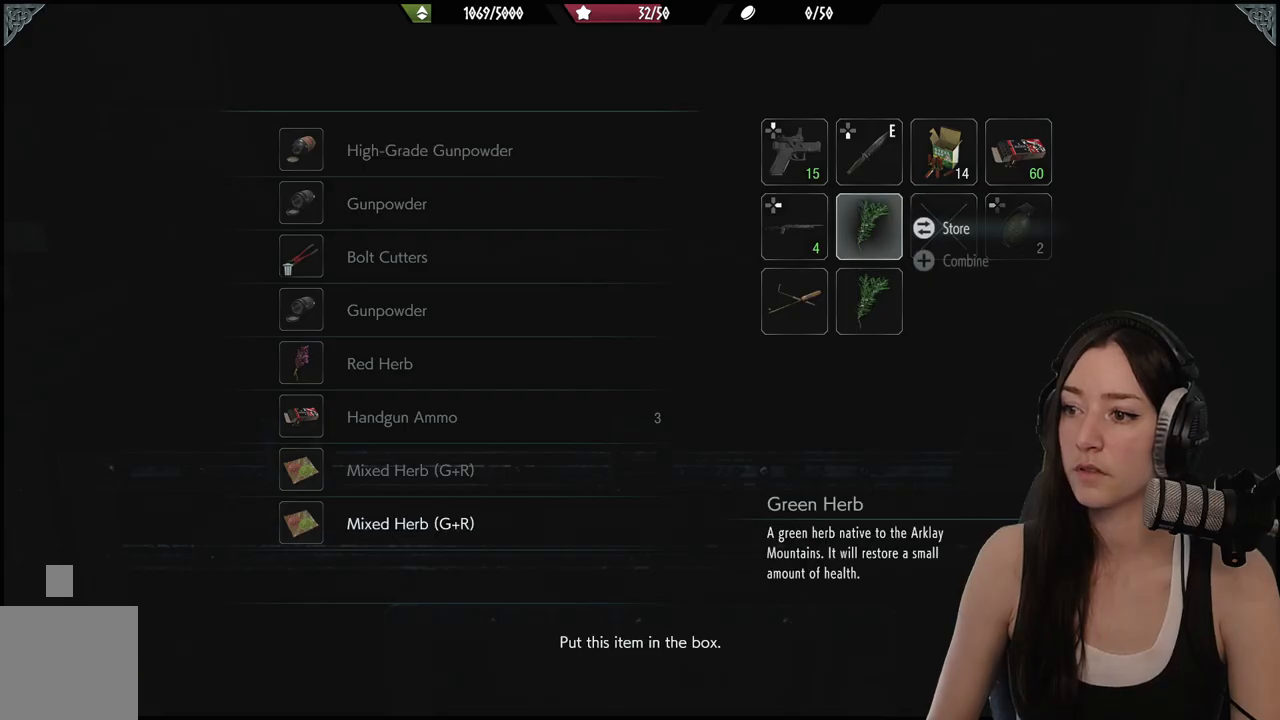
{"buttons": [], "left_stick": "center", "right_stick": "center", "events": []}
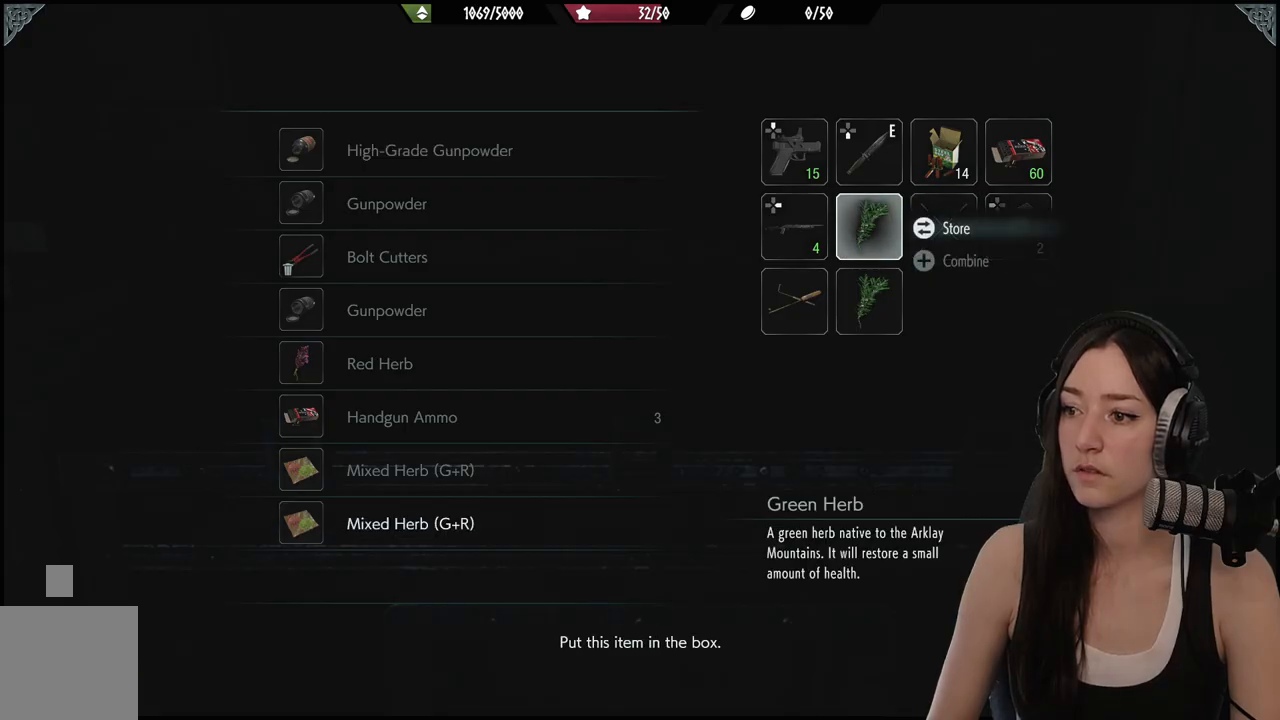
{"buttons": [], "left_stick": "center", "right_stick": "center", "events": []}
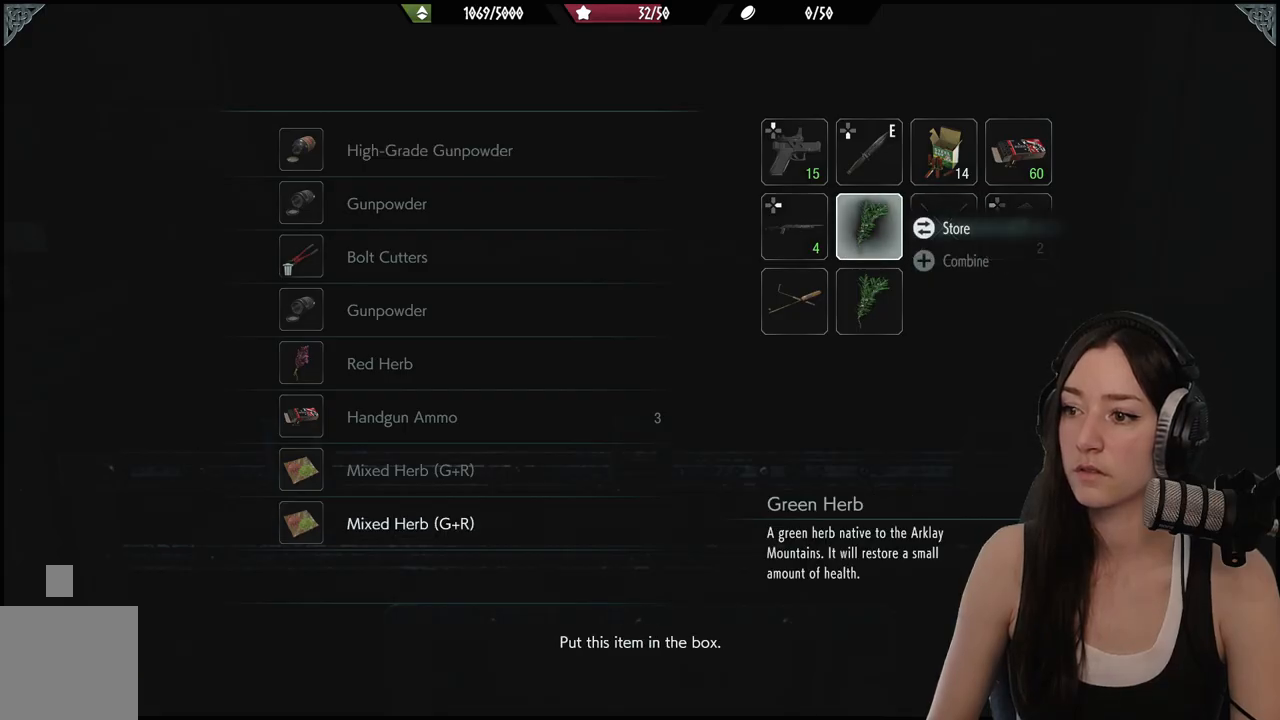
{"buttons": [], "left_stick": "center", "right_stick": "center", "events": []}
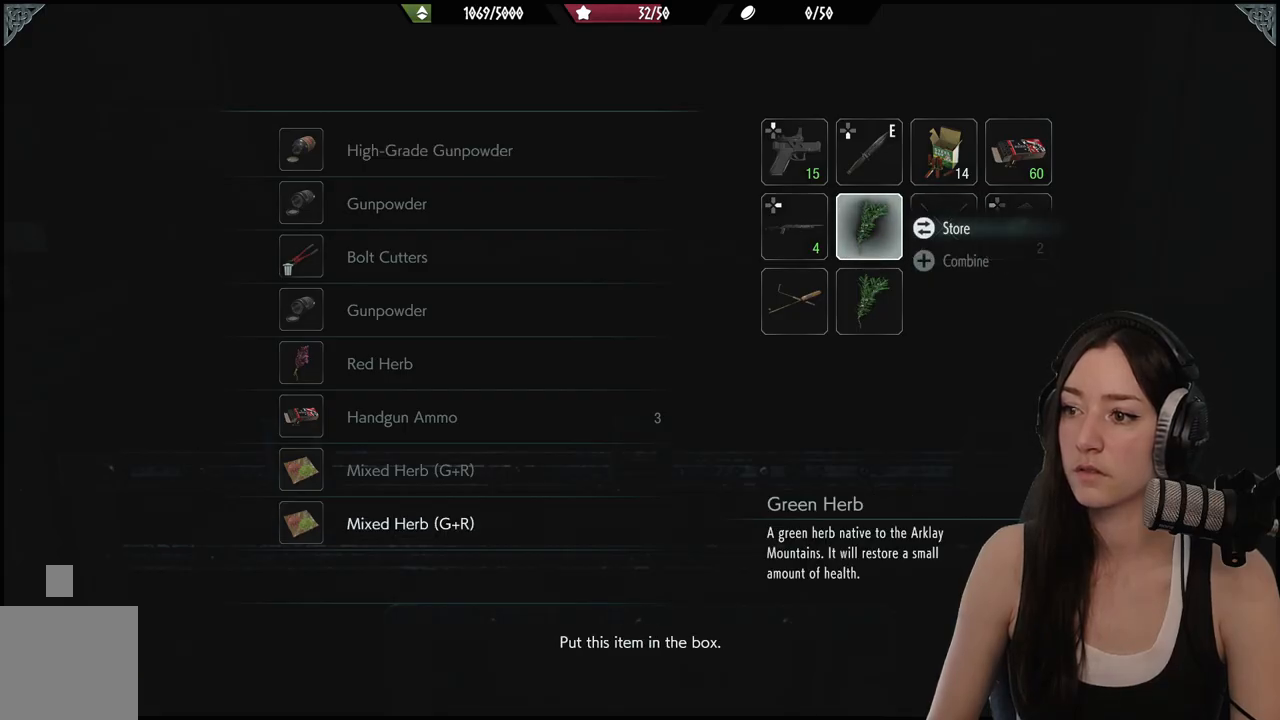
{"buttons": [], "left_stick": "down-left", "right_stick": "center", "events": [[200, "B", "down"], [283, "B", "up"], [367, "left_stick", "down-left"]]}
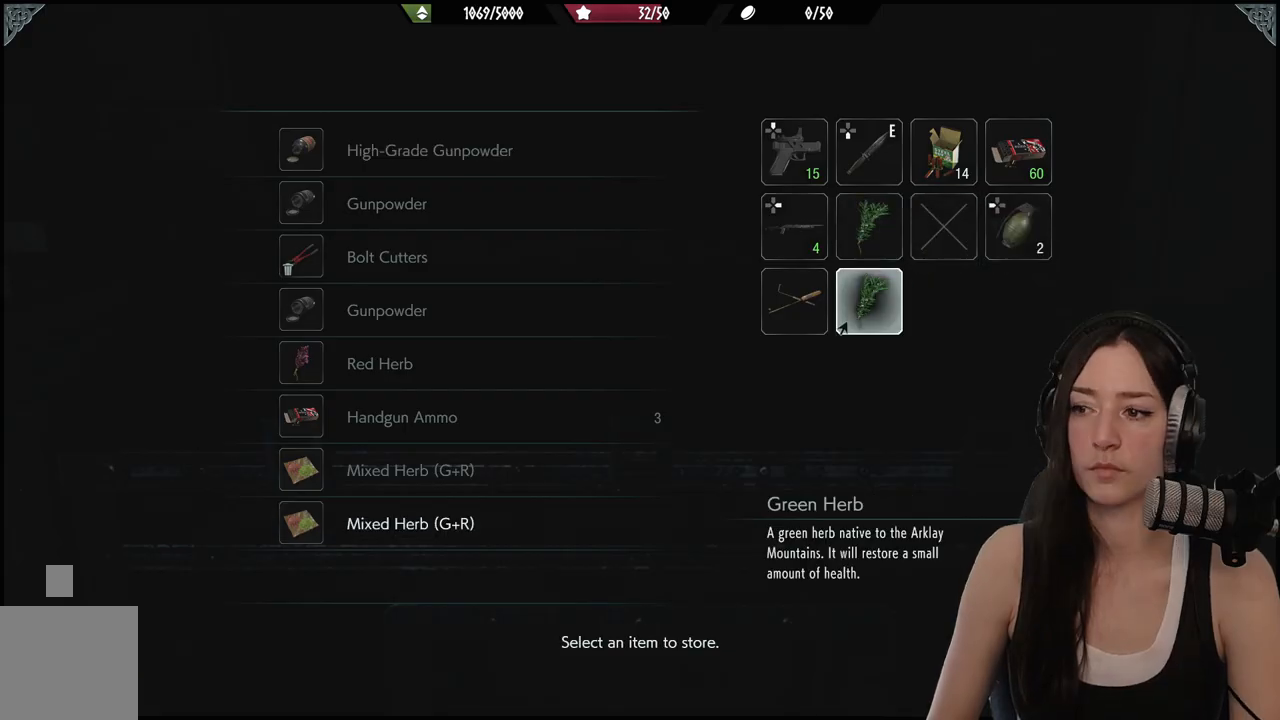
{"buttons": [], "left_stick": "down-left", "right_stick": "center", "events": [[50, "right_stick", "left"], [267, "right_stick", "center"], [350, "B", "down"], [433, "B", "up"]]}
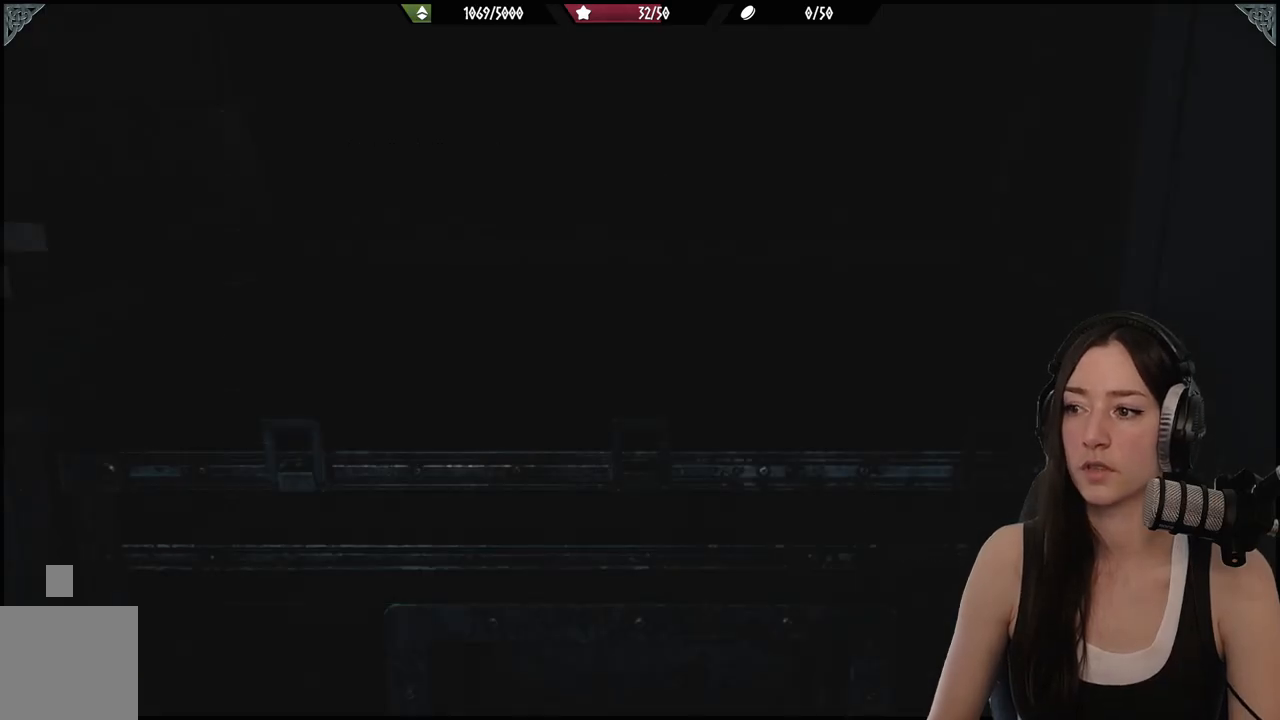
{"buttons": [], "left_stick": "down-left", "right_stick": "left", "events": [[100, "right_stick", "left"]]}
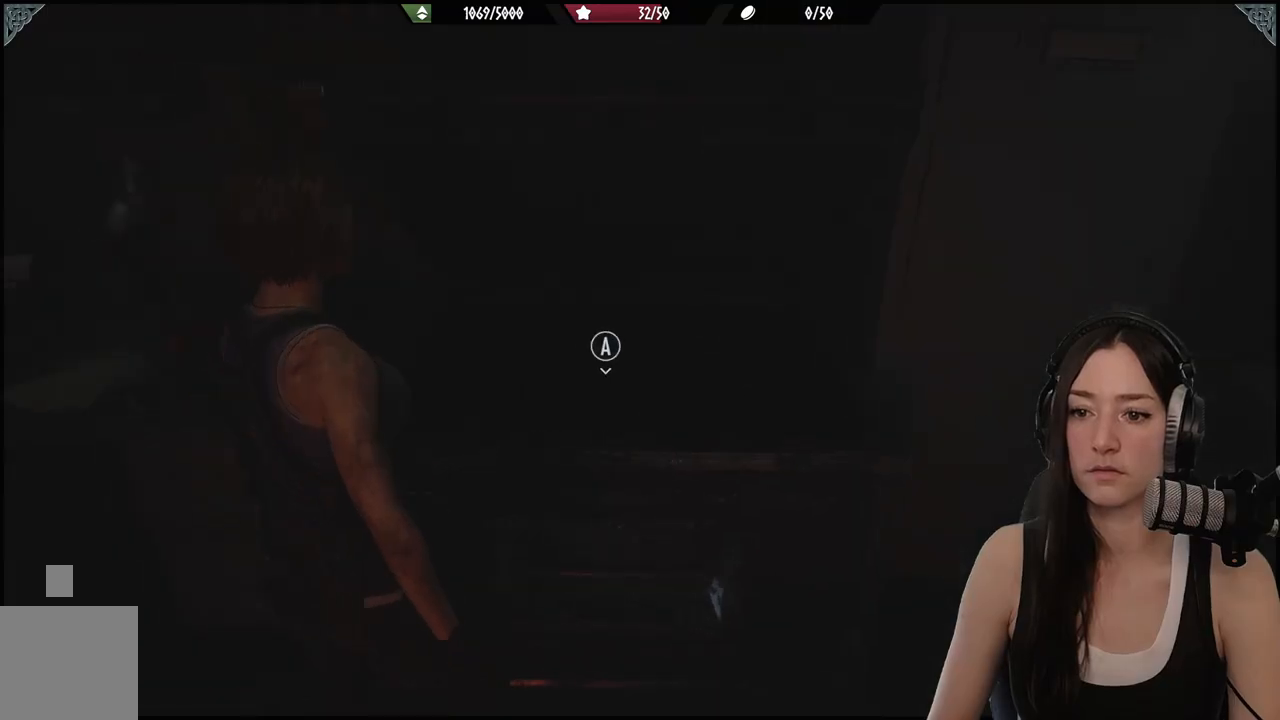
{"buttons": [], "left_stick": "up-left", "right_stick": "left", "events": [[83, "left_stick", "left"], [233, "L3", "down"], [283, "left_stick", "down-left"], [383, "L3", "up"], [467, "left_stick", "up-left"]]}
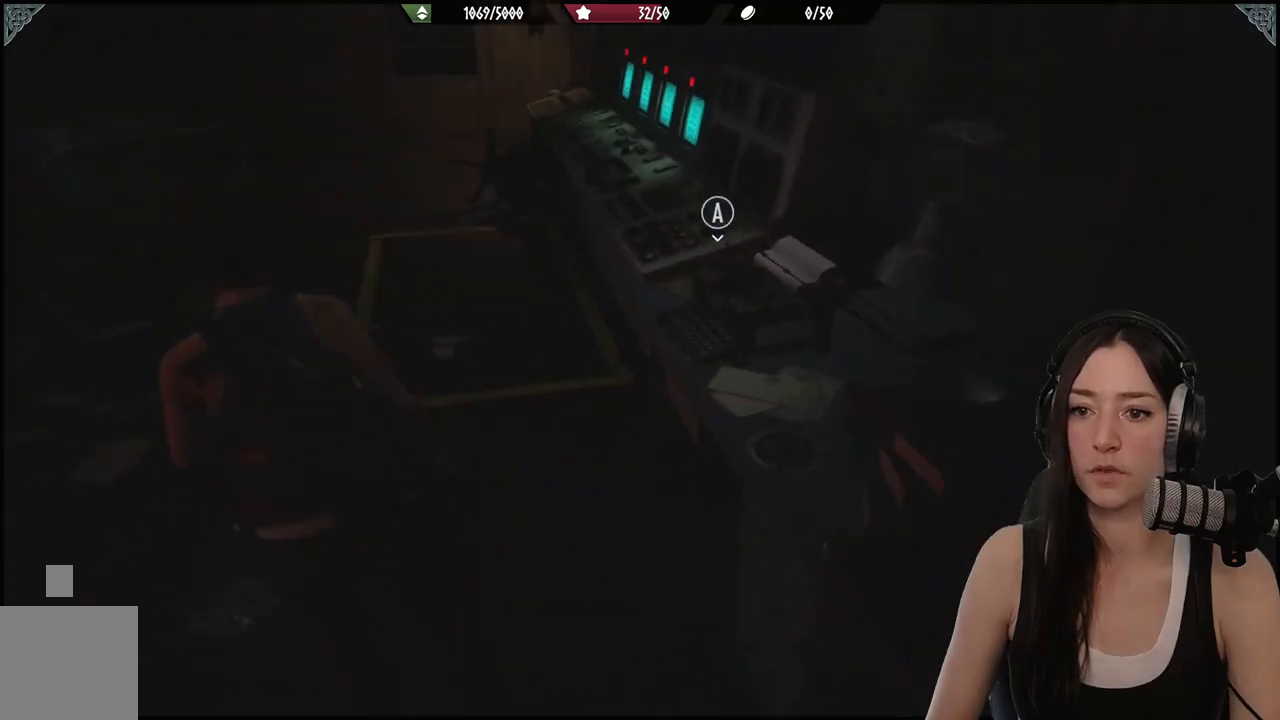
{"buttons": [], "left_stick": "up", "right_stick": "center", "events": [[67, "right_stick", "center"], [83, "left_stick", "up"], [300, "right_stick", "up"], [483, "right_stick", "center"]]}
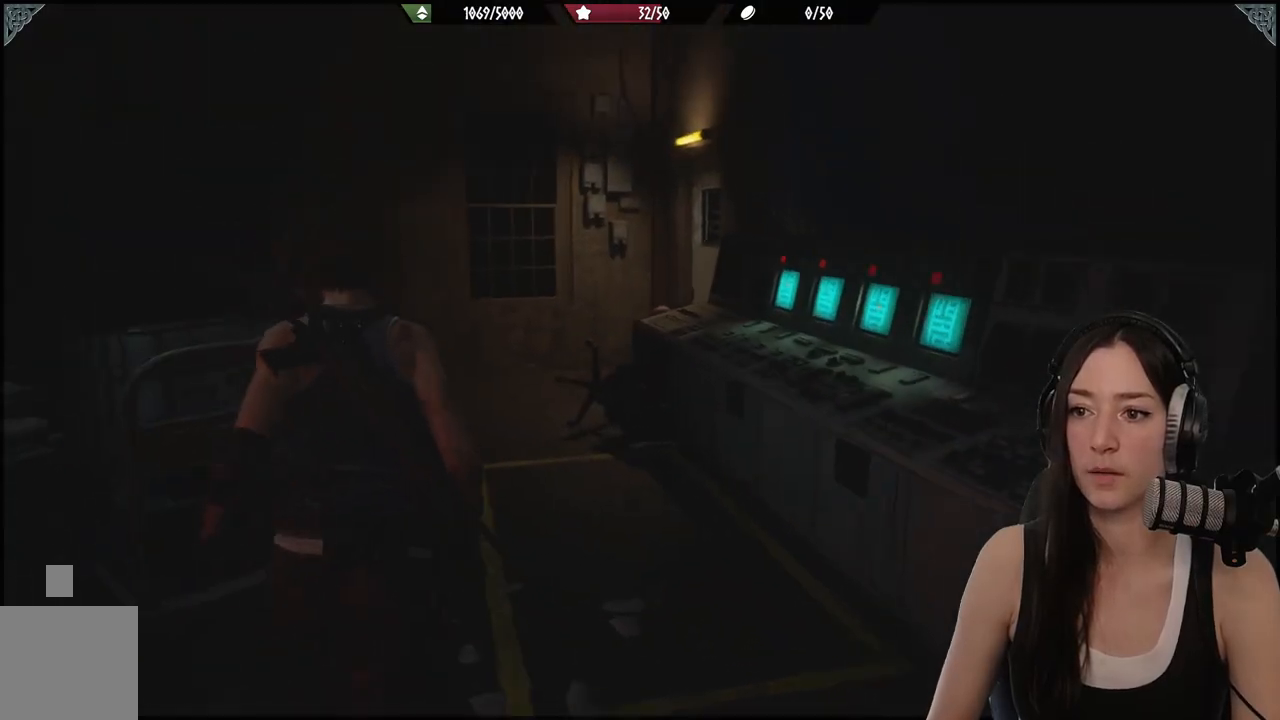
{"buttons": [], "left_stick": "up", "right_stick": "center", "events": []}
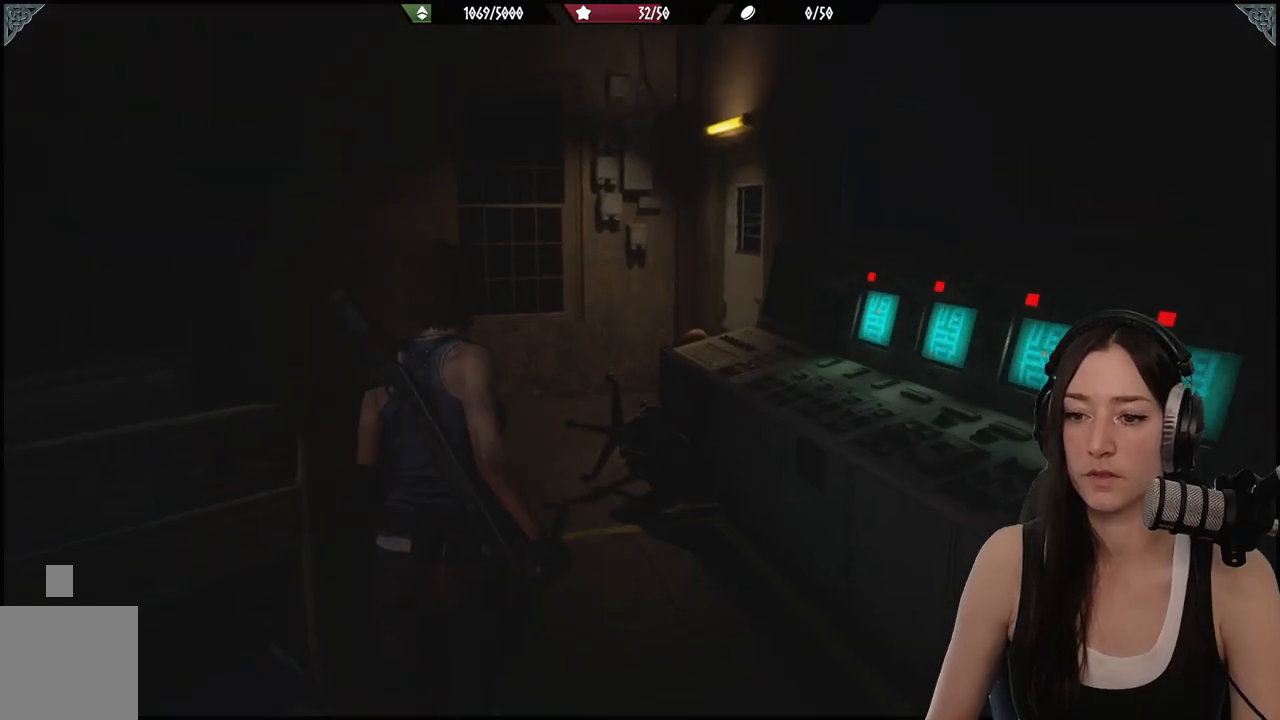
{"buttons": [], "left_stick": "up", "right_stick": "center", "events": [[50, "right_stick", "down-left"], [250, "right_stick", "center"]]}
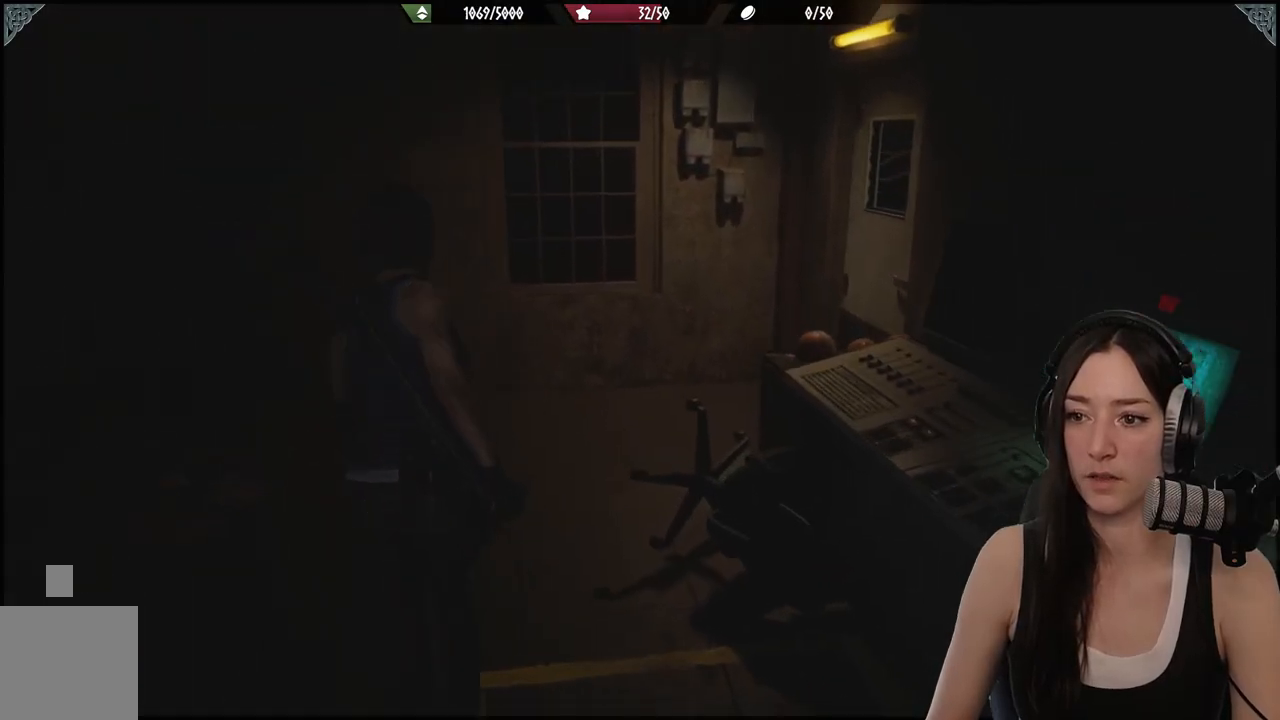
{"buttons": [], "left_stick": "up", "right_stick": "right", "events": [[200, "right_stick", "right"]]}
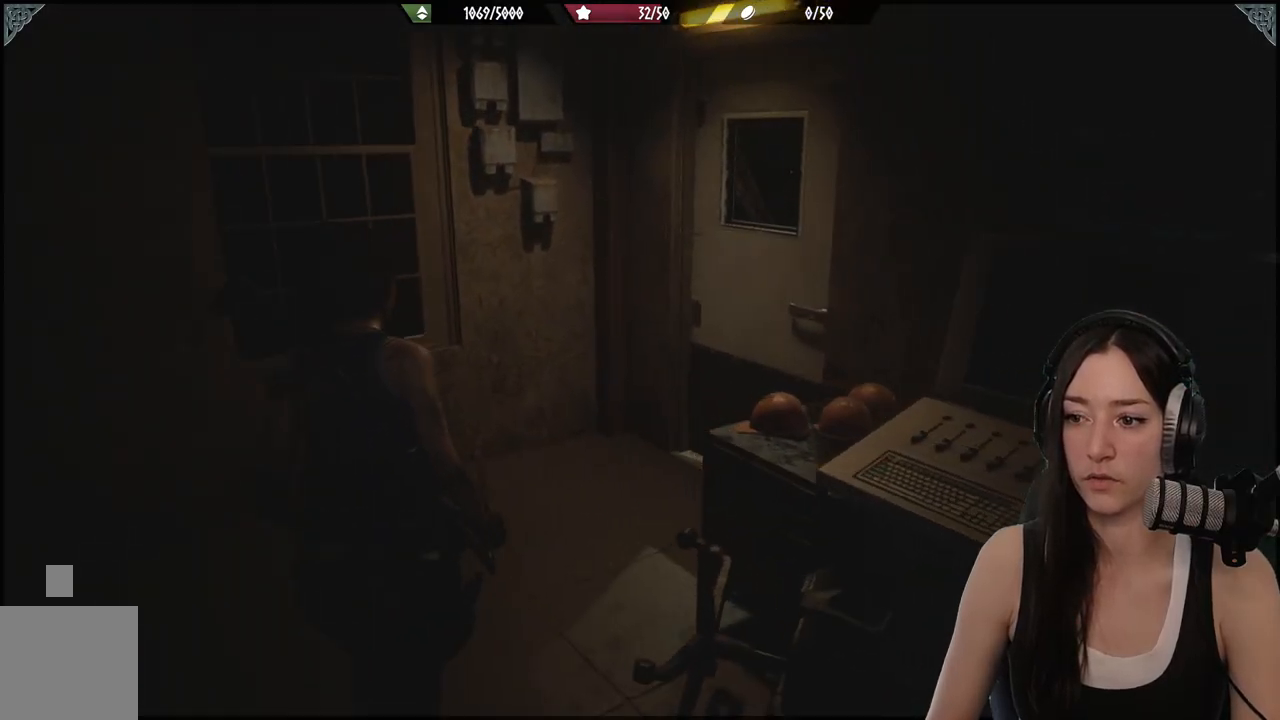
{"buttons": [], "left_stick": "up", "right_stick": "center", "events": [[283, "right_stick", "center"]]}
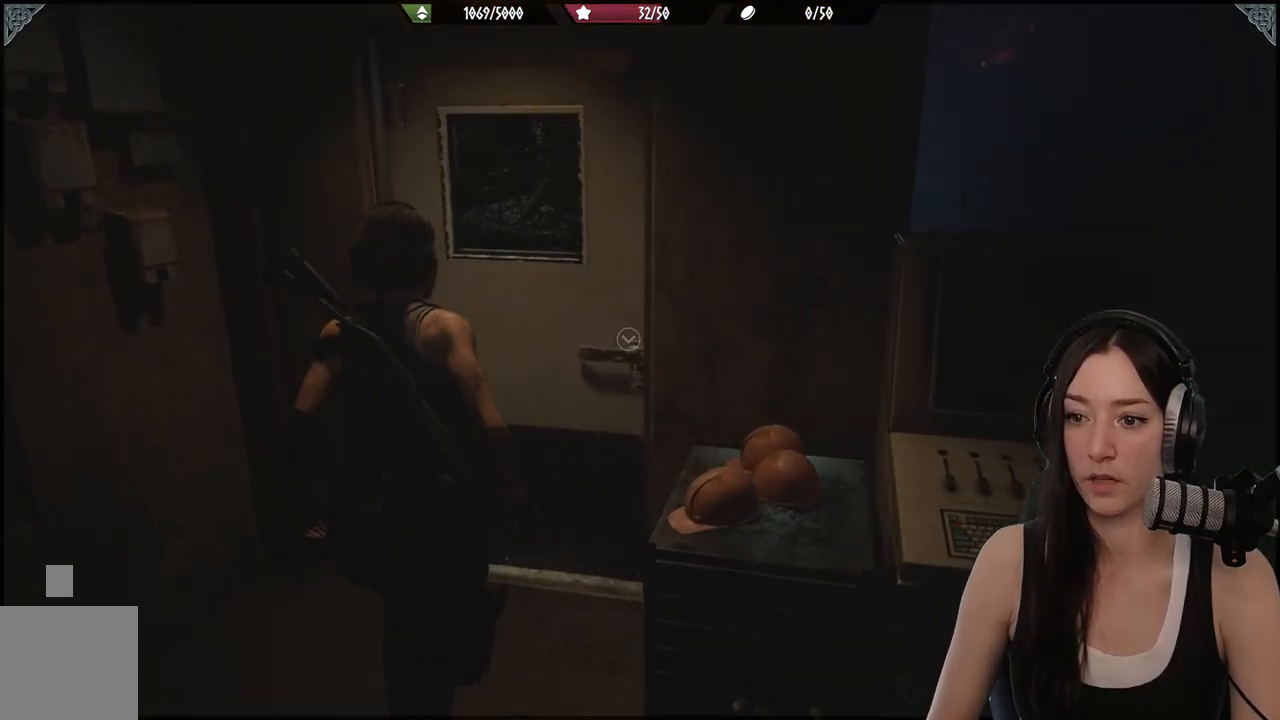
{"buttons": [], "left_stick": "up", "right_stick": "right", "events": [[83, "right_stick", "right"], [133, "right_stick", "down-right"], [400, "right_stick", "right"]]}
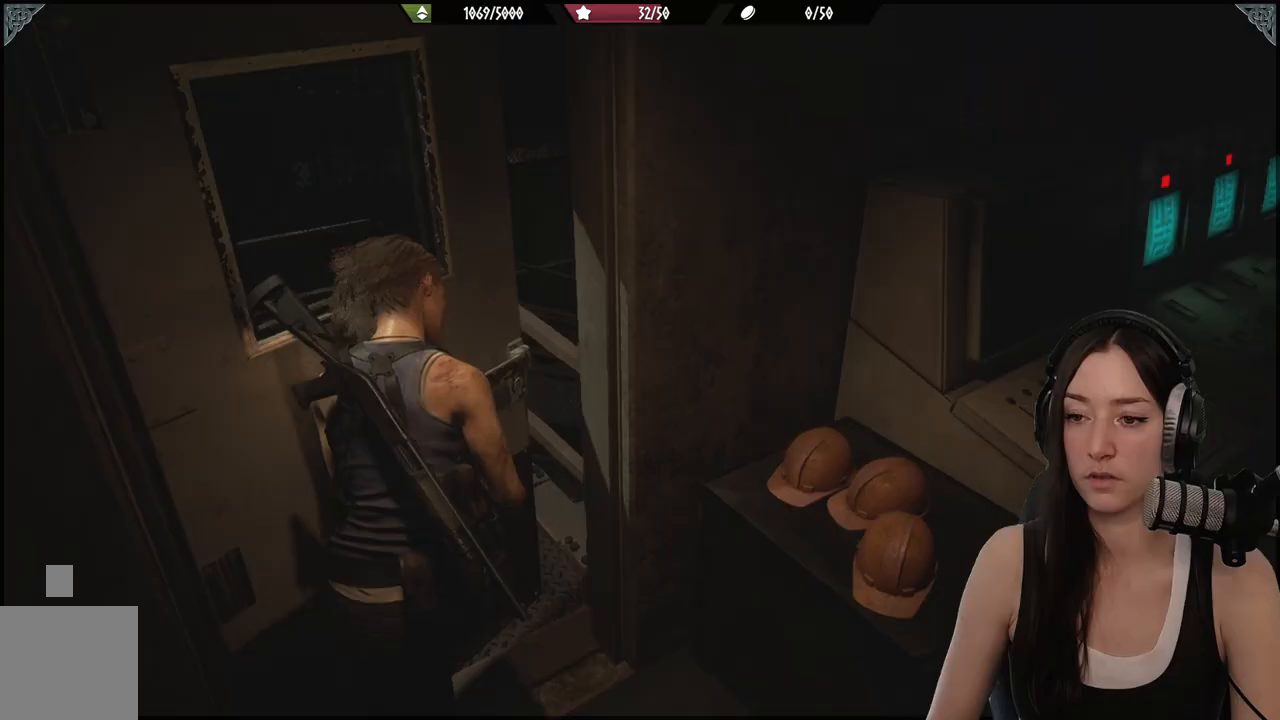
{"buttons": [], "left_stick": "up", "right_stick": "center", "events": [[217, "right_stick", "center"]]}
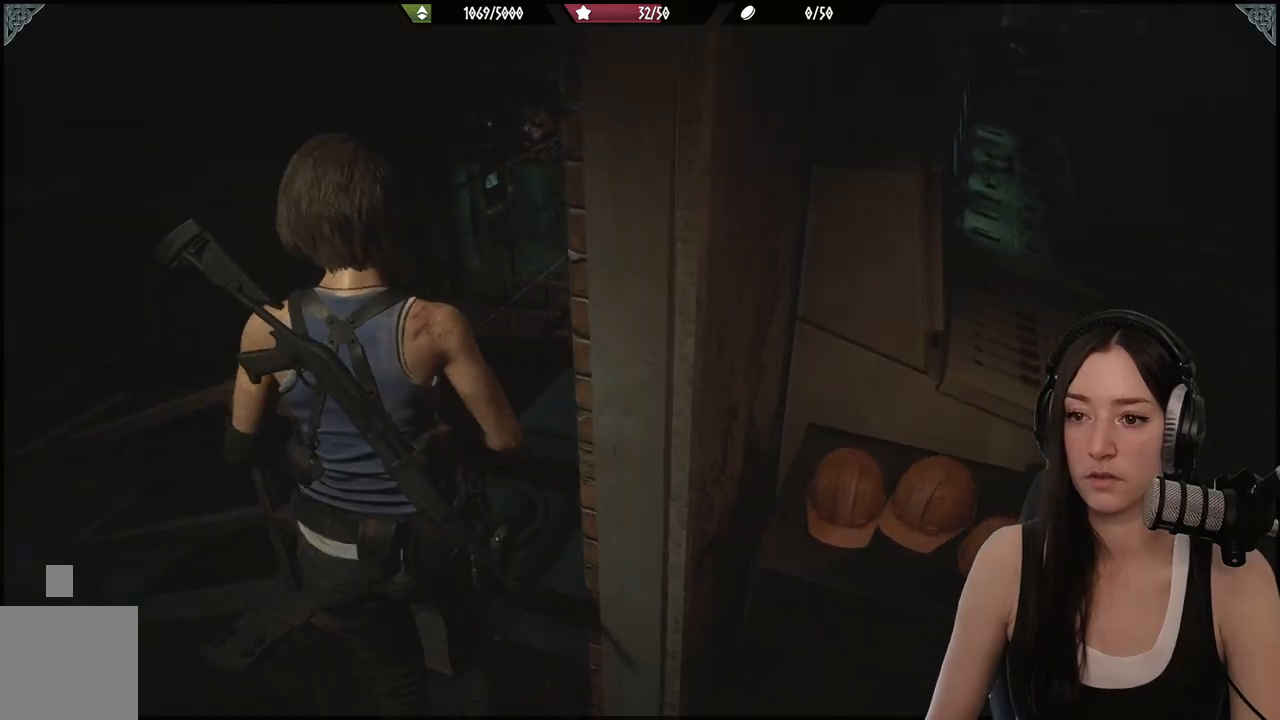
{"buttons": [], "left_stick": "up", "right_stick": "center", "events": [[17, "right_stick", "right"], [217, "right_stick", "center"], [350, "L3", "down"], [467, "L3", "up"]]}
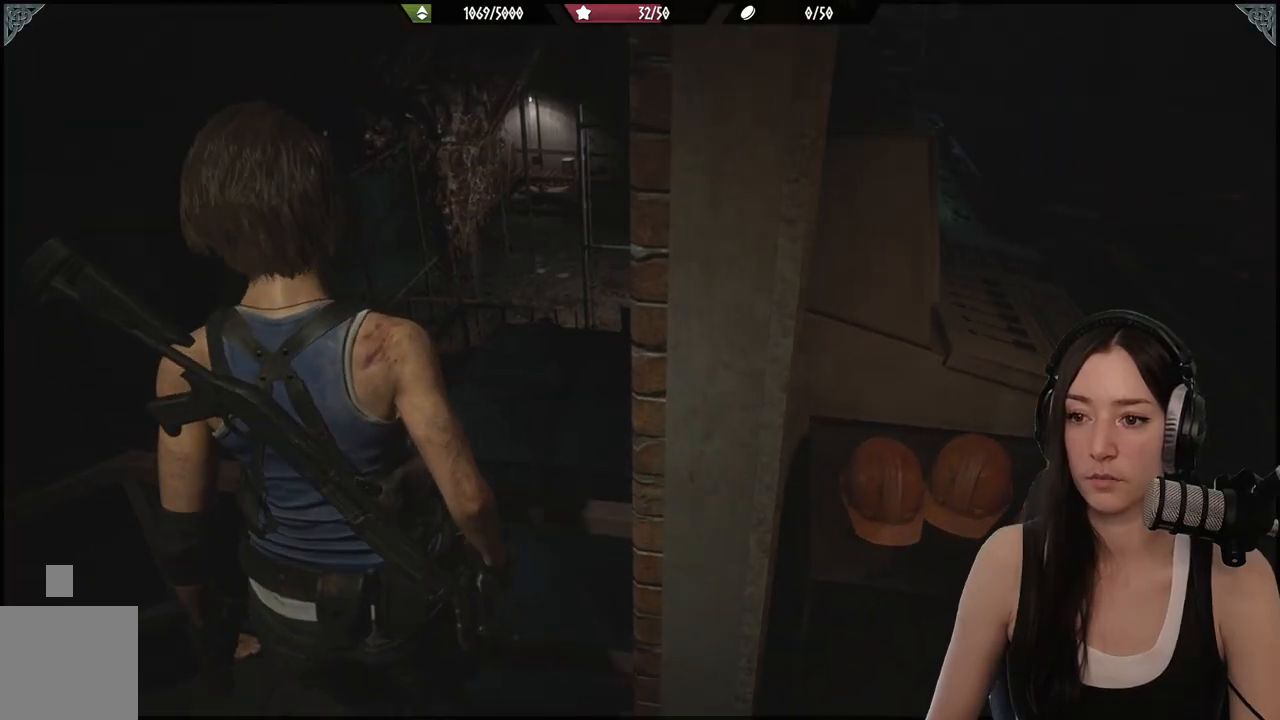
{"buttons": [], "left_stick": "up-left", "right_stick": "center", "events": [[317, "right_stick", "down-right"], [450, "left_stick", "up-left"], [483, "right_stick", "center"]]}
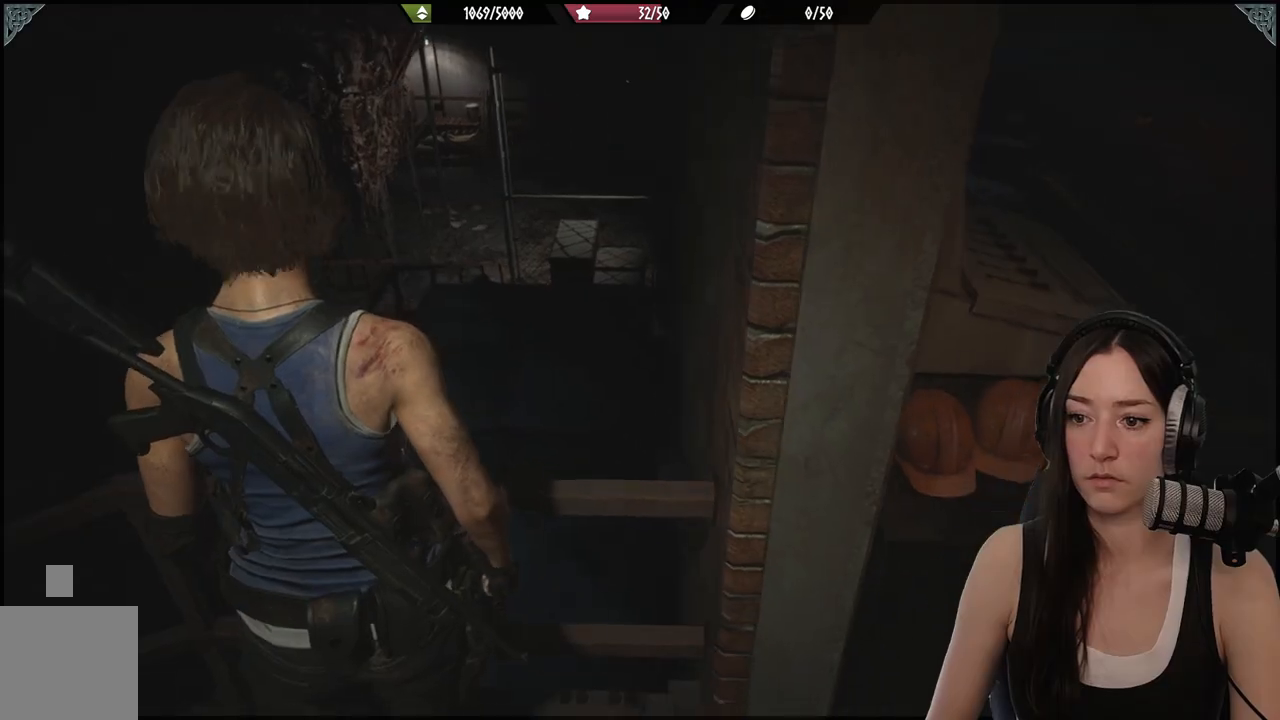
{"buttons": [], "left_stick": "up-left", "right_stick": "center", "events": [[83, "left_stick", "left"], [233, "right_stick", "left"], [433, "left_stick", "up-left"], [467, "right_stick", "center"]]}
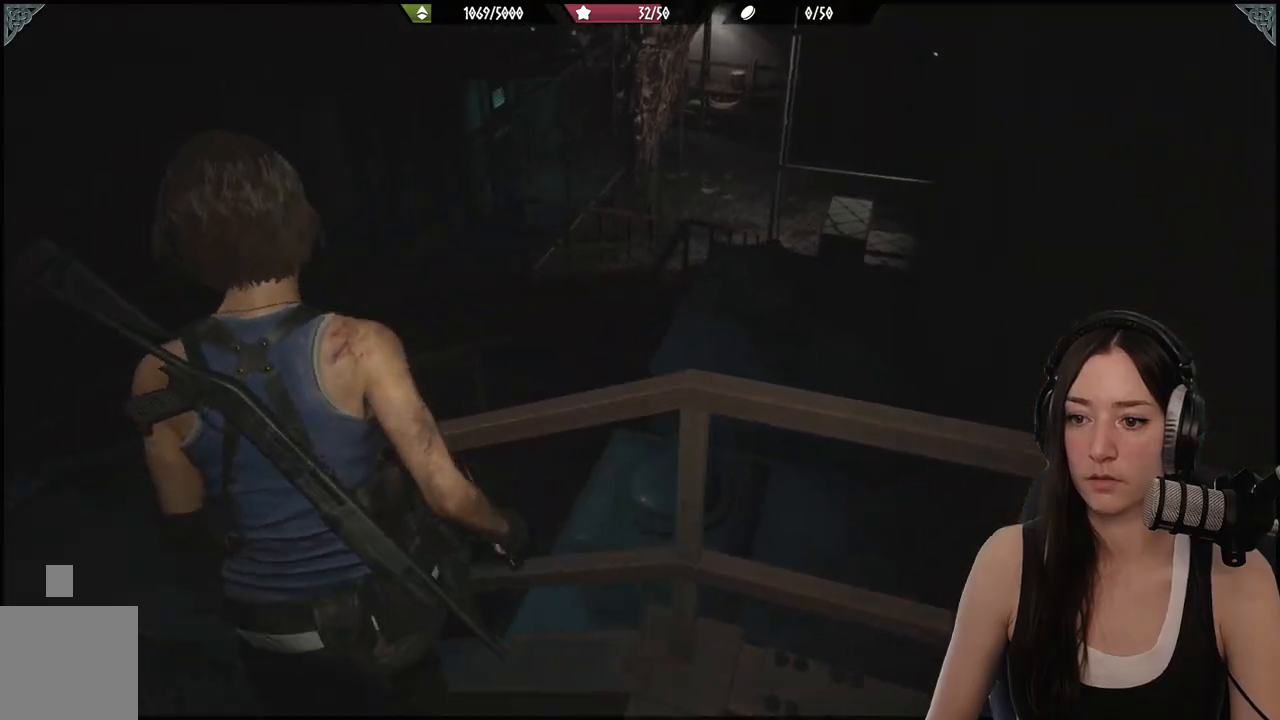
{"buttons": [], "left_stick": "up-left", "right_stick": "center", "events": []}
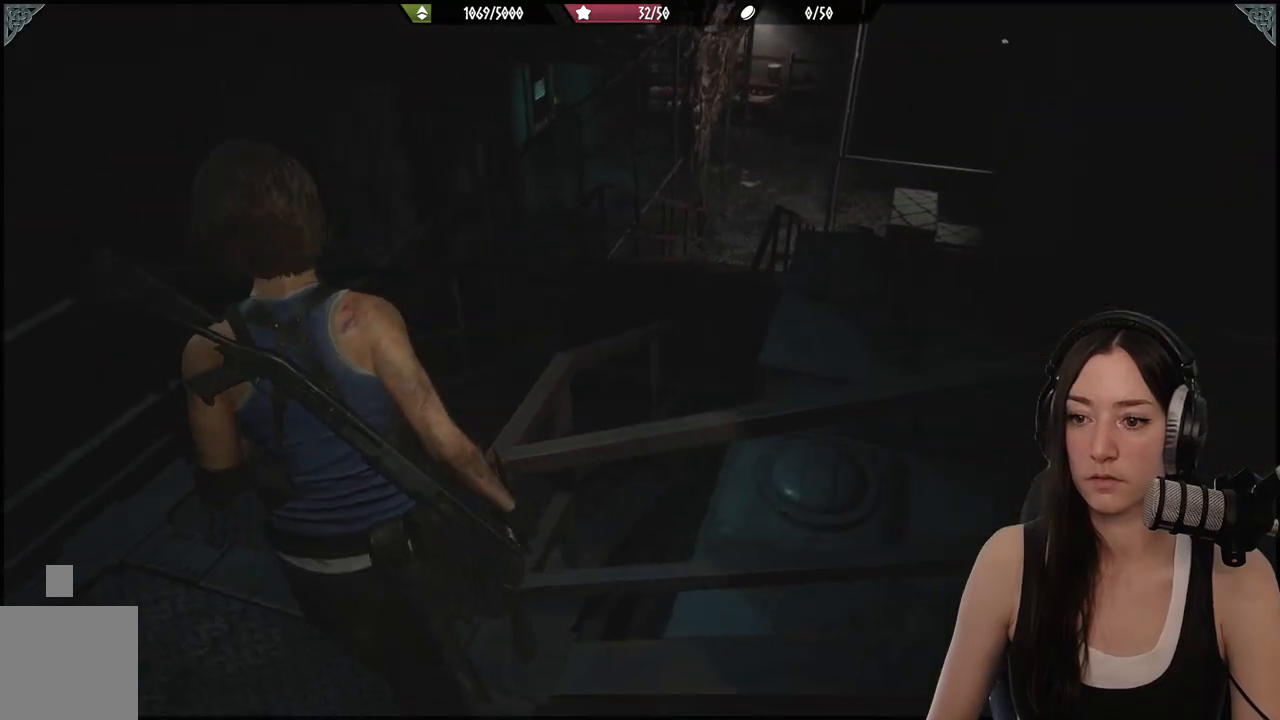
{"buttons": [], "left_stick": "up", "right_stick": "center", "events": [[133, "left_stick", "up"], [217, "right_stick", "right"], [417, "right_stick", "center"]]}
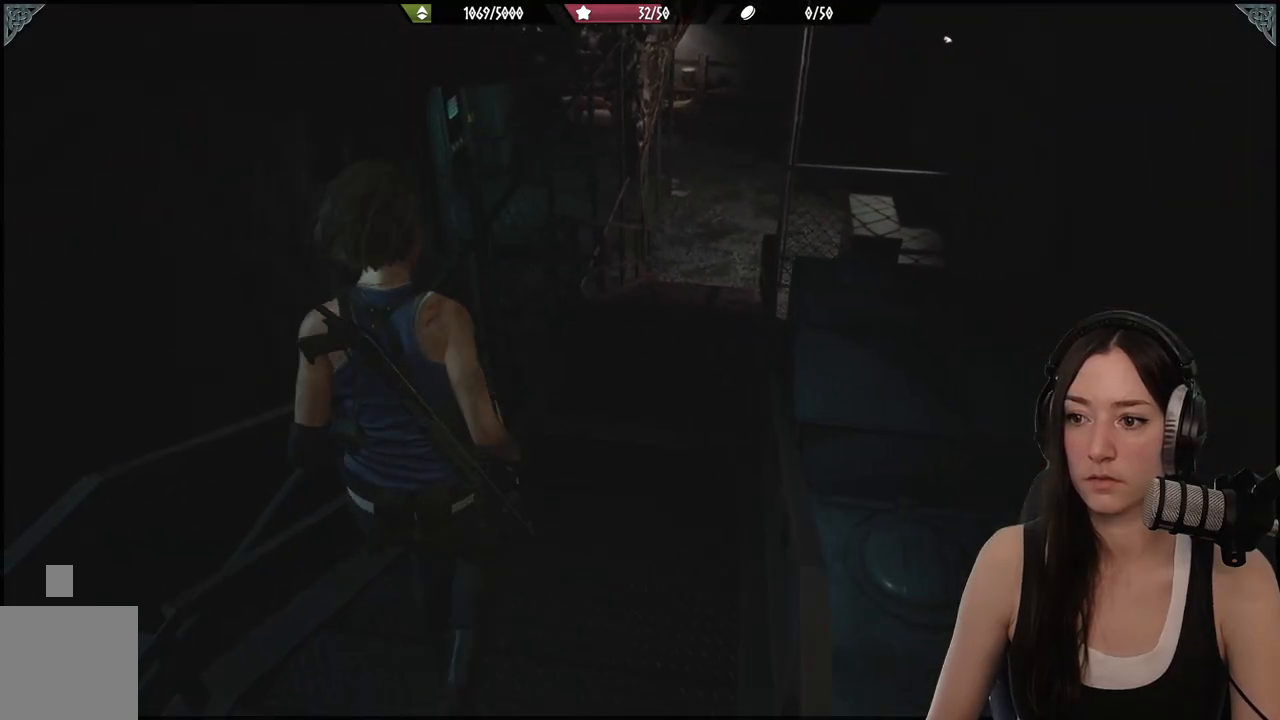
{"buttons": [], "left_stick": "up", "right_stick": "center", "events": []}
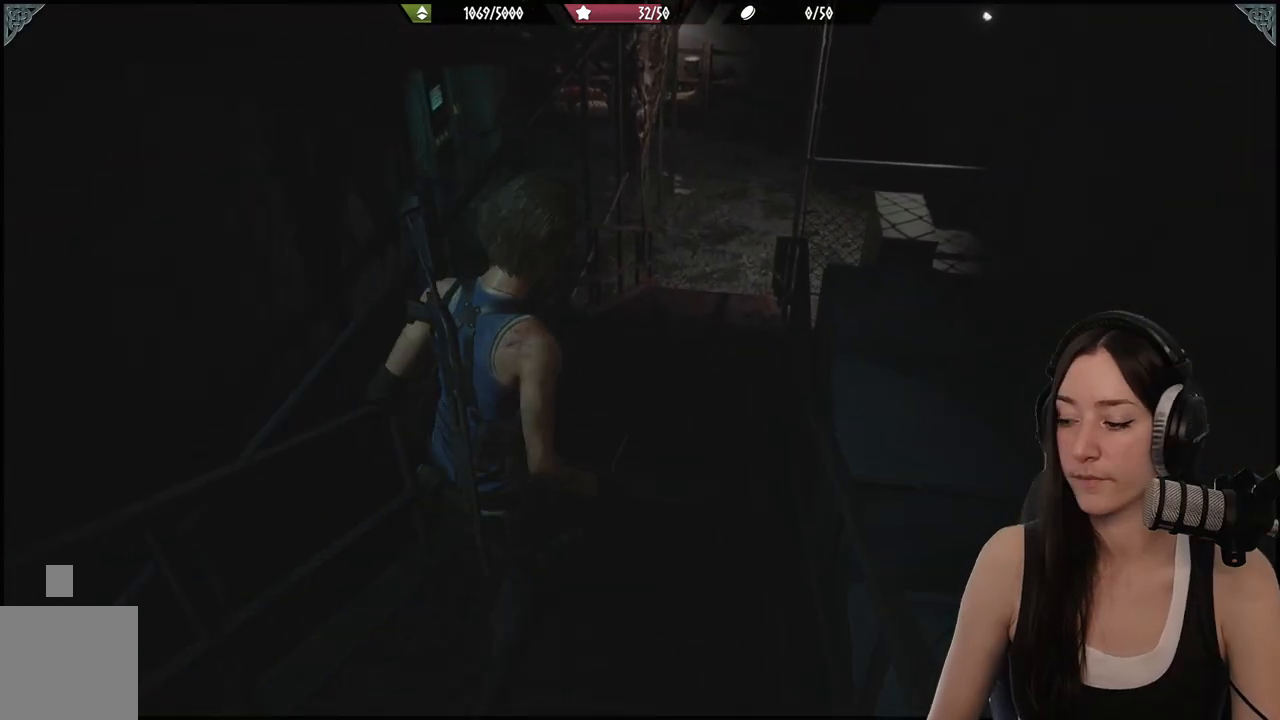
{"buttons": [], "left_stick": "up", "right_stick": "center", "events": [[300, "right_stick", "up"], [467, "right_stick", "center"]]}
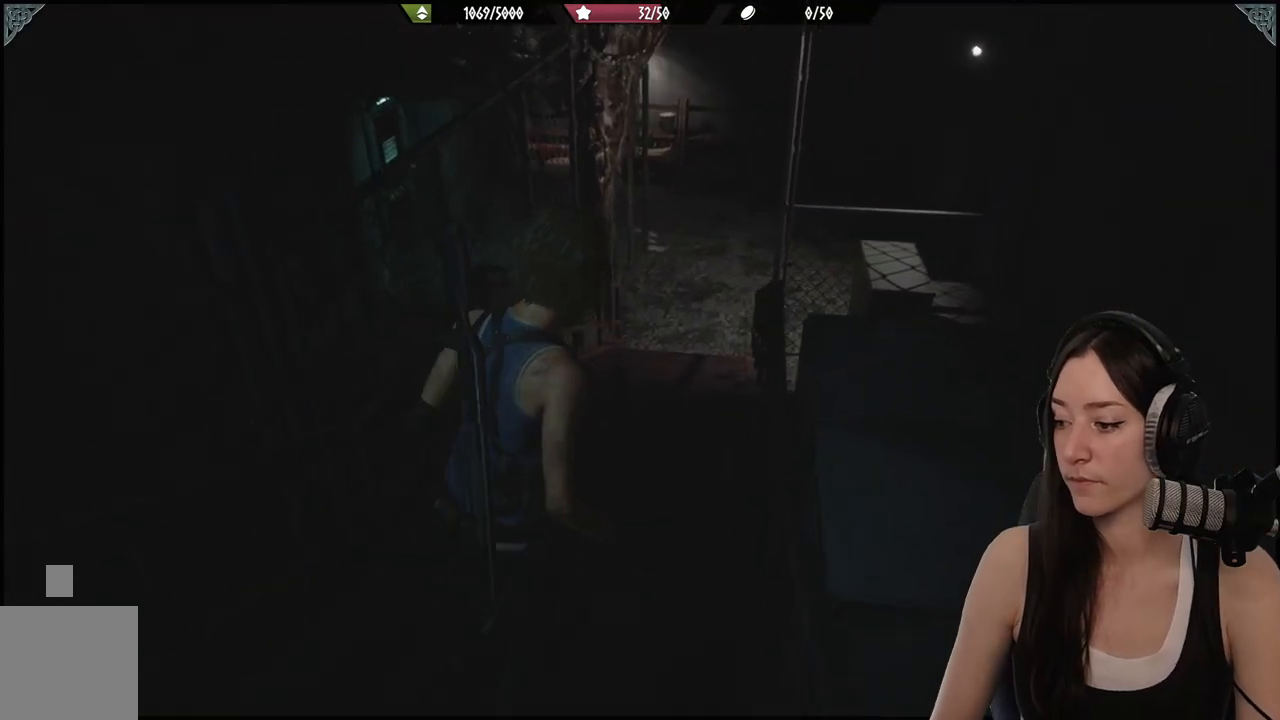
{"buttons": [], "left_stick": "up", "right_stick": "center", "events": []}
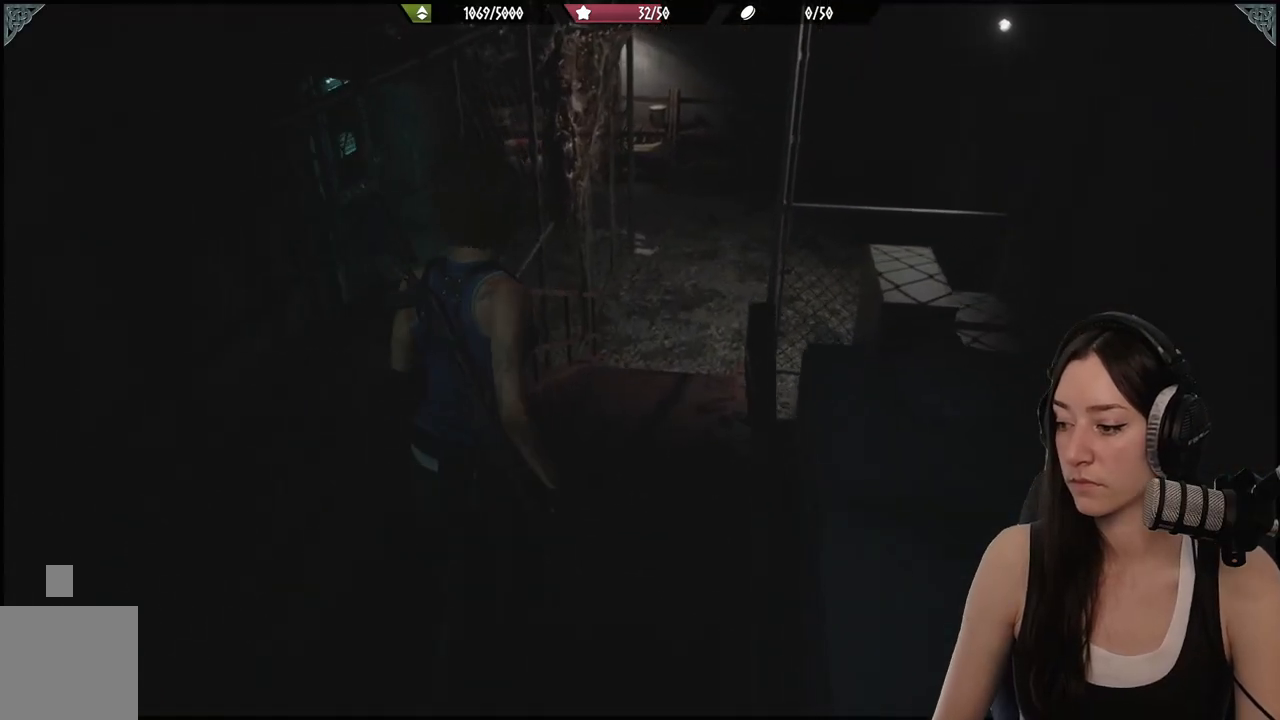
{"buttons": [], "left_stick": "up", "right_stick": "center", "events": [[67, "right_stick", "up"], [317, "right_stick", "center"]]}
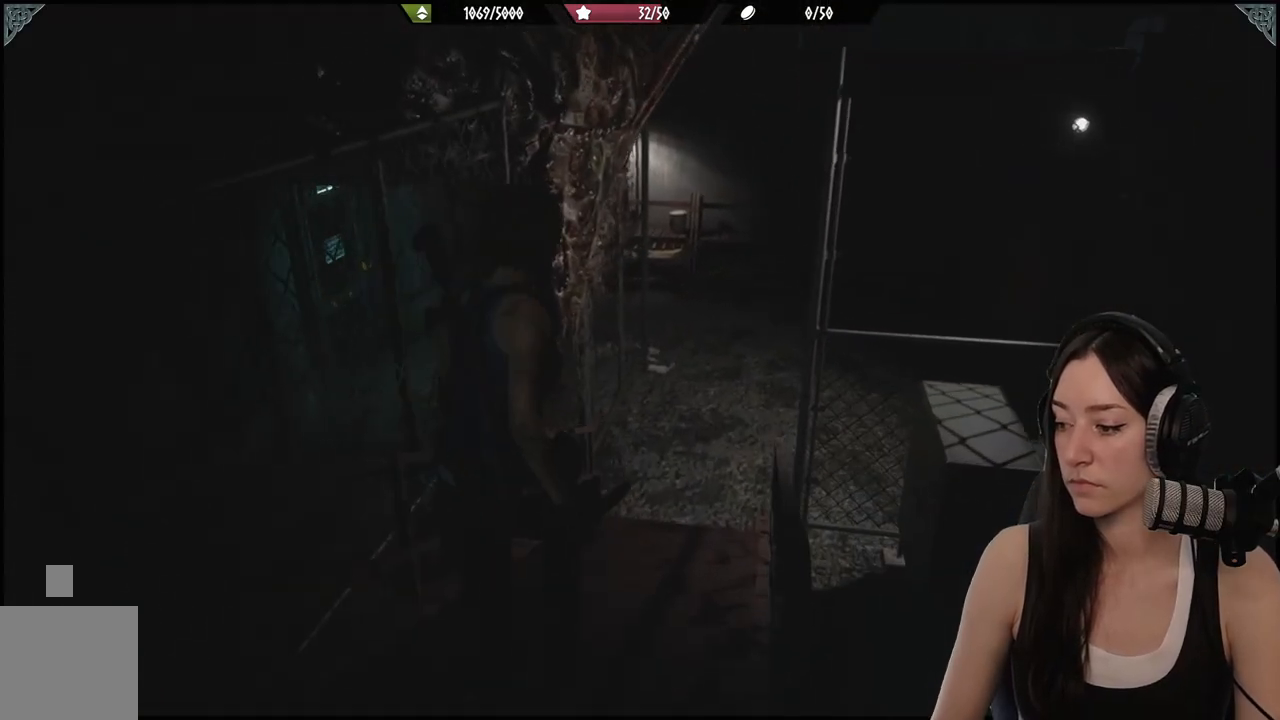
{"buttons": [], "left_stick": "up", "right_stick": "center", "events": []}
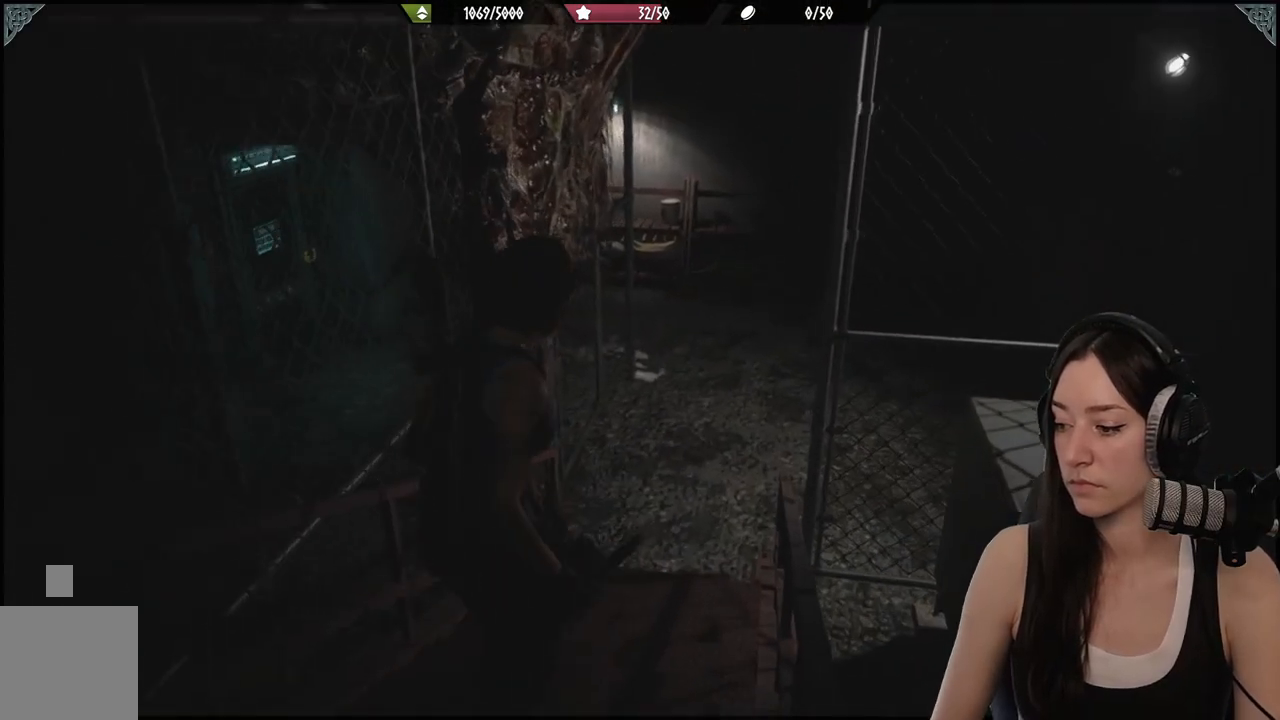
{"buttons": [], "left_stick": "up", "right_stick": "left", "events": [[33, "right_stick", "left"]]}
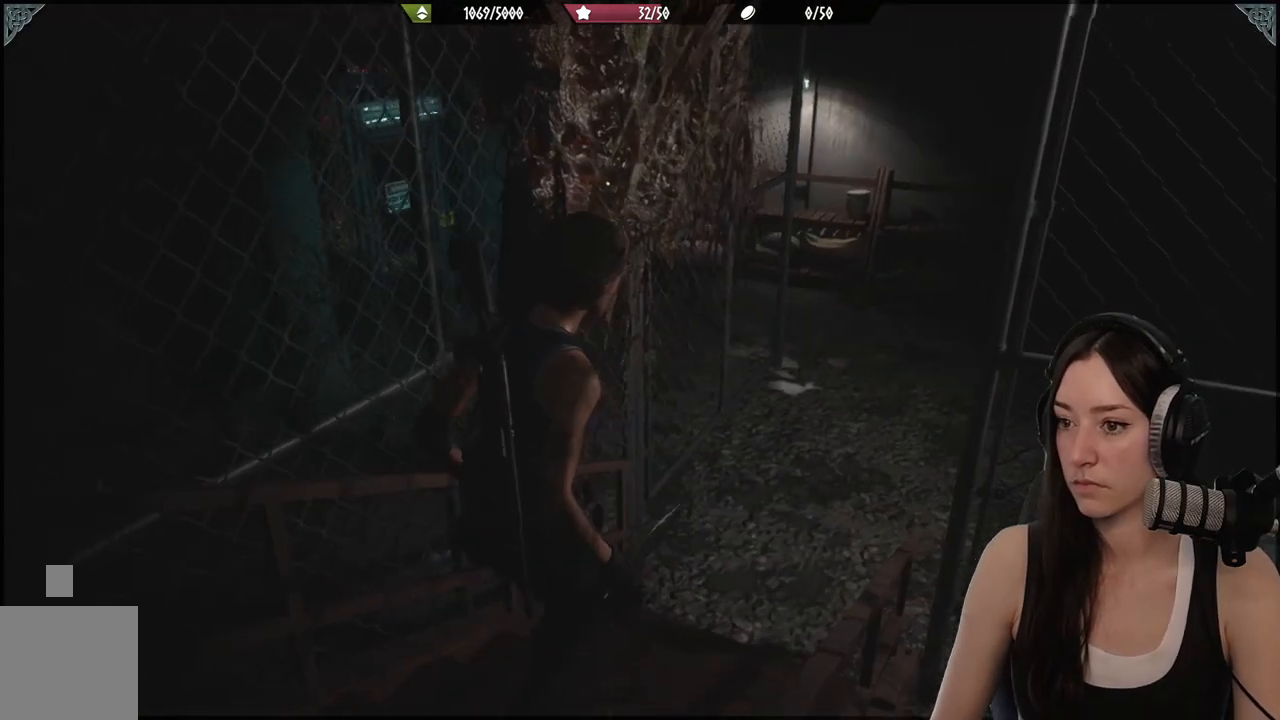
{"buttons": [], "left_stick": "up", "right_stick": "center", "events": [[117, "right_stick", "center"]]}
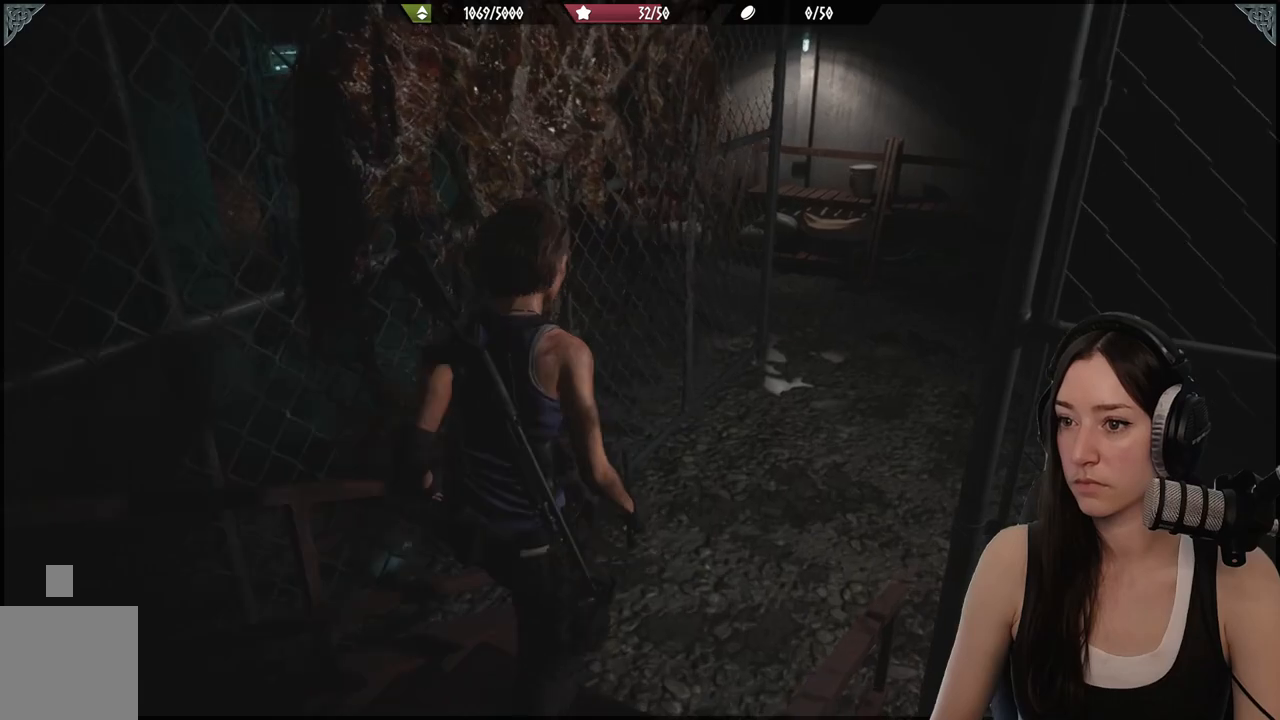
{"buttons": [], "left_stick": "up", "right_stick": "center", "events": []}
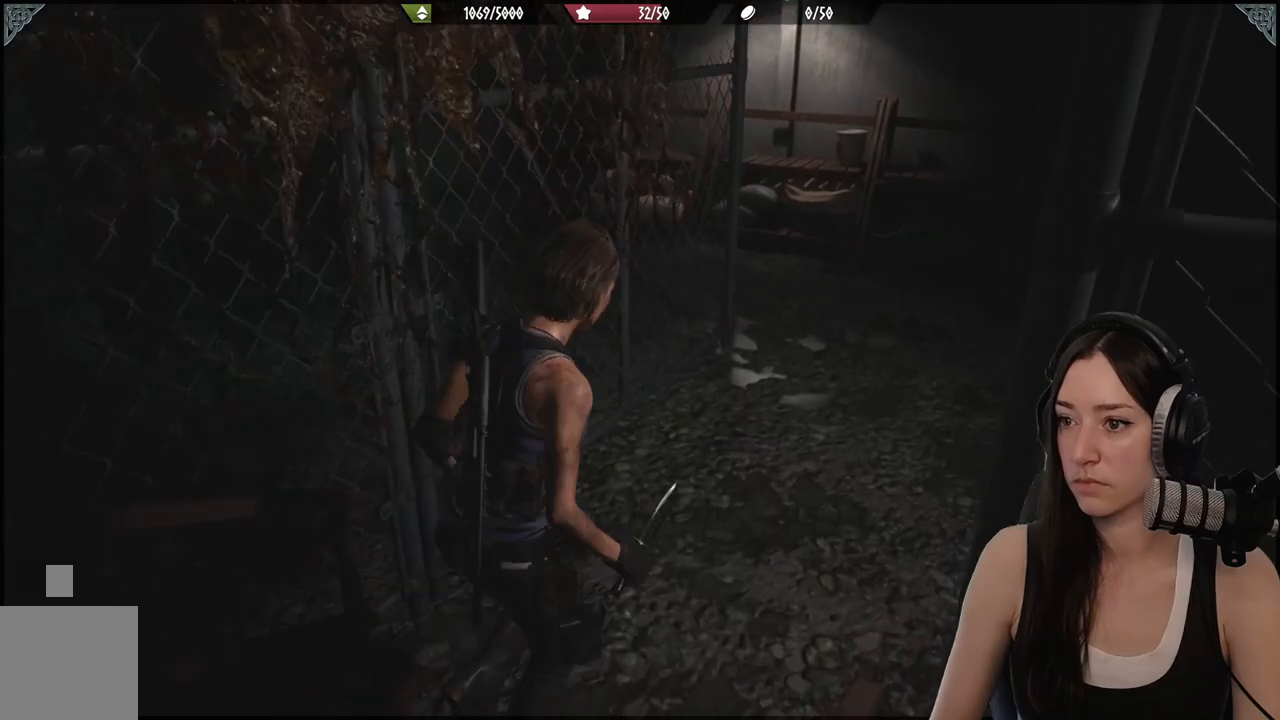
{"buttons": [], "left_stick": "up", "right_stick": "center", "events": []}